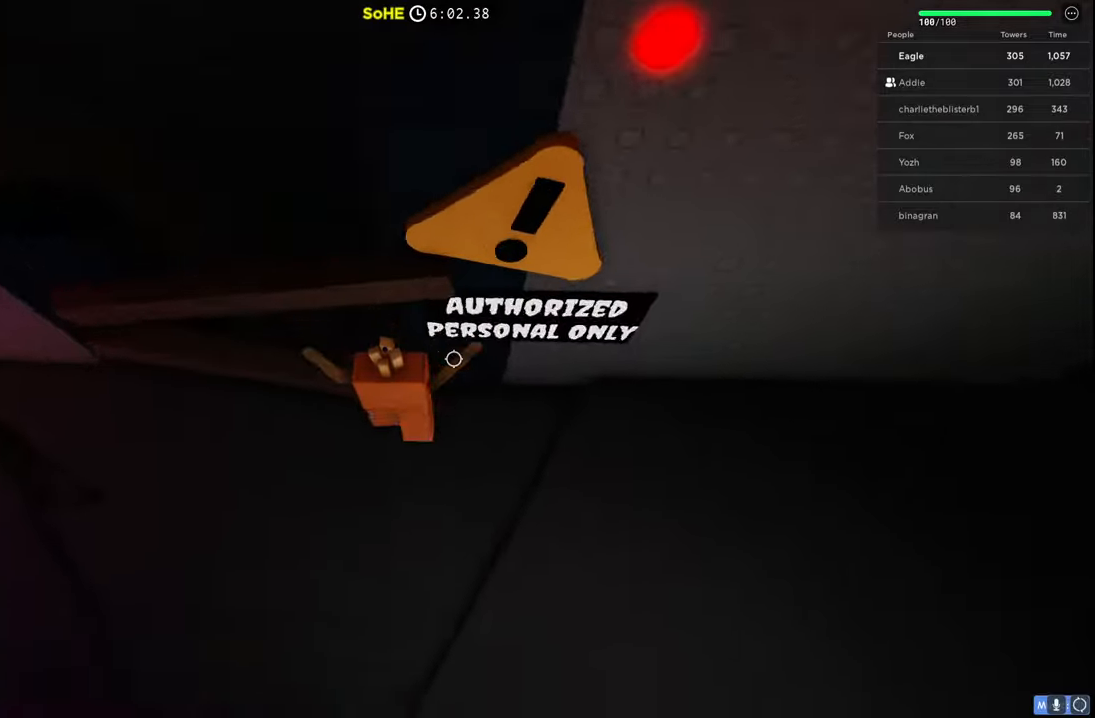
Gameplay with keyboard; each line is a JSON object with the keys held at the frame after it. "events" lists presses ("down") and releases ("up") of "a", "ctrl", "d", "e", "q", "s", "shift", "space" and "w" between this image and that frame as [ms after this image, input, new state], when the widget could be followed in between. No other keys are recorded. Mouse input is not recorded.
{"keys": ["a"], "events": [[184, "w", "up"], [217, "d", "up"], [300, "a", "down"]]}
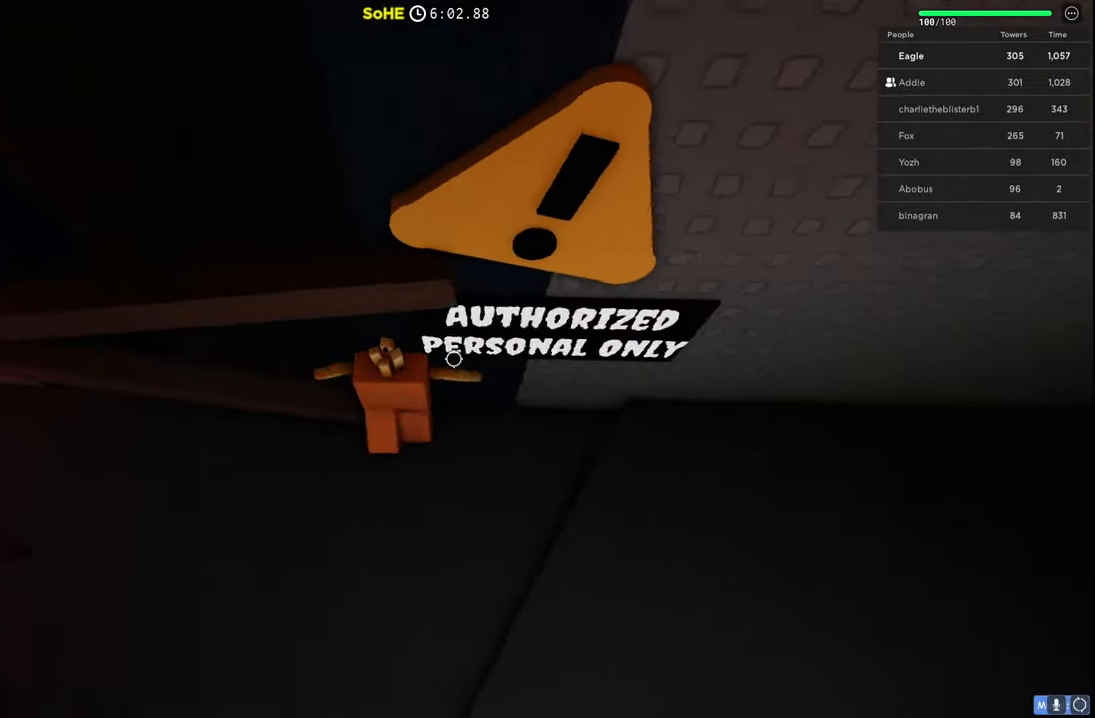
{"keys": ["d", "space", "w"], "events": [[34, "s", "down"], [167, "s", "up"], [184, "space", "down"], [250, "a", "up"], [317, "w", "down"], [467, "d", "down"]]}
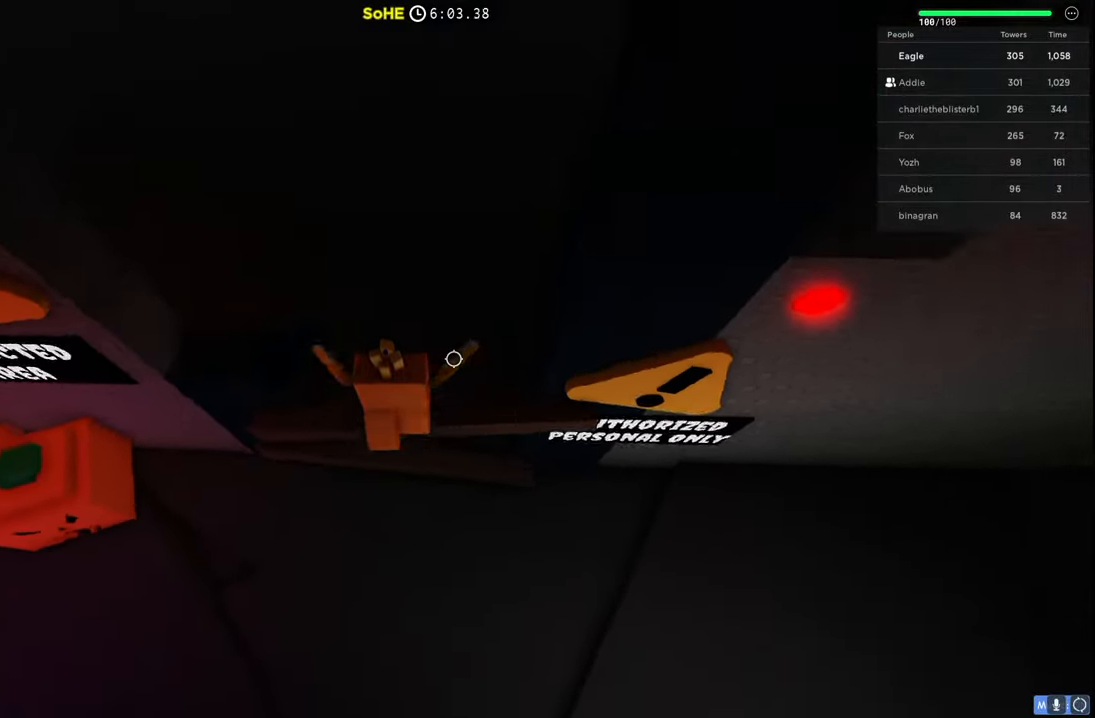
{"keys": ["d", "space"], "events": [[50, "w", "up"]]}
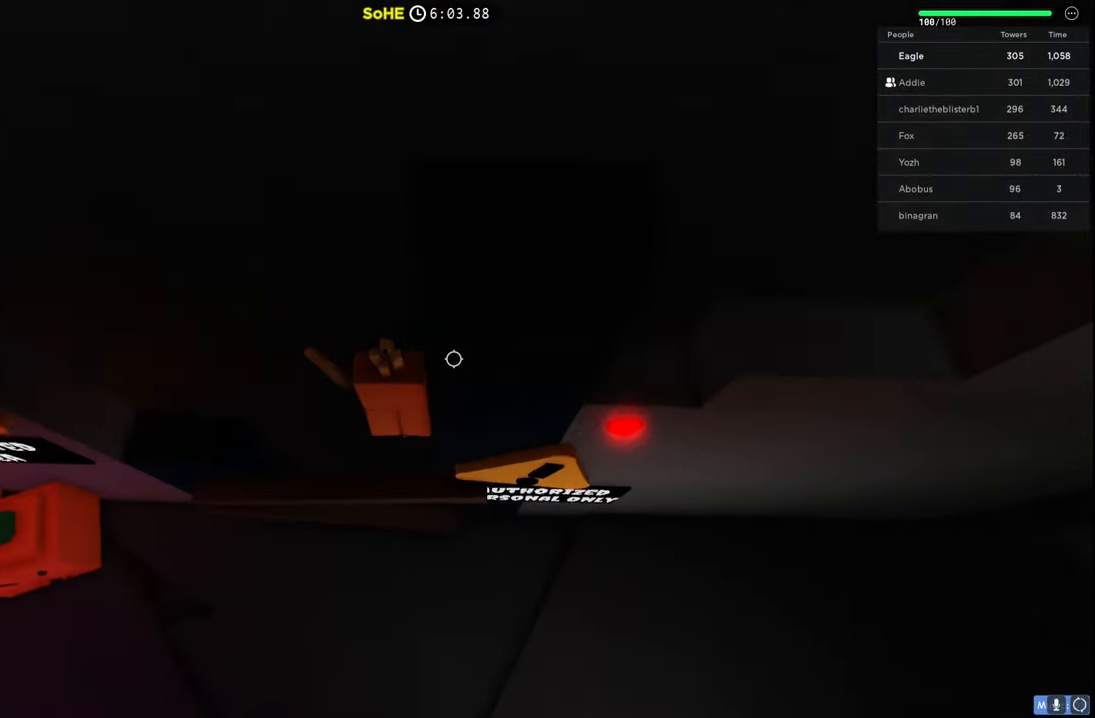
{"keys": ["a", "space", "w"], "events": [[150, "a", "down"], [167, "d", "up"], [167, "s", "down"], [300, "s", "up"], [434, "w", "down"]]}
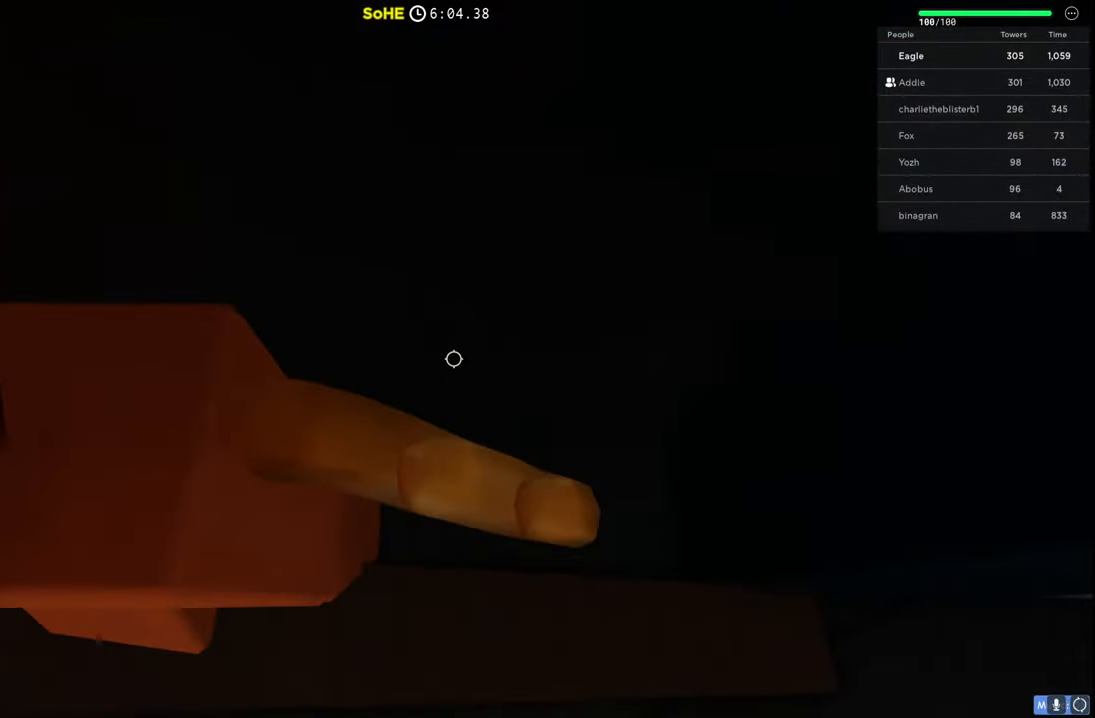
{"keys": ["space", "w"], "events": [[217, "a", "up"]]}
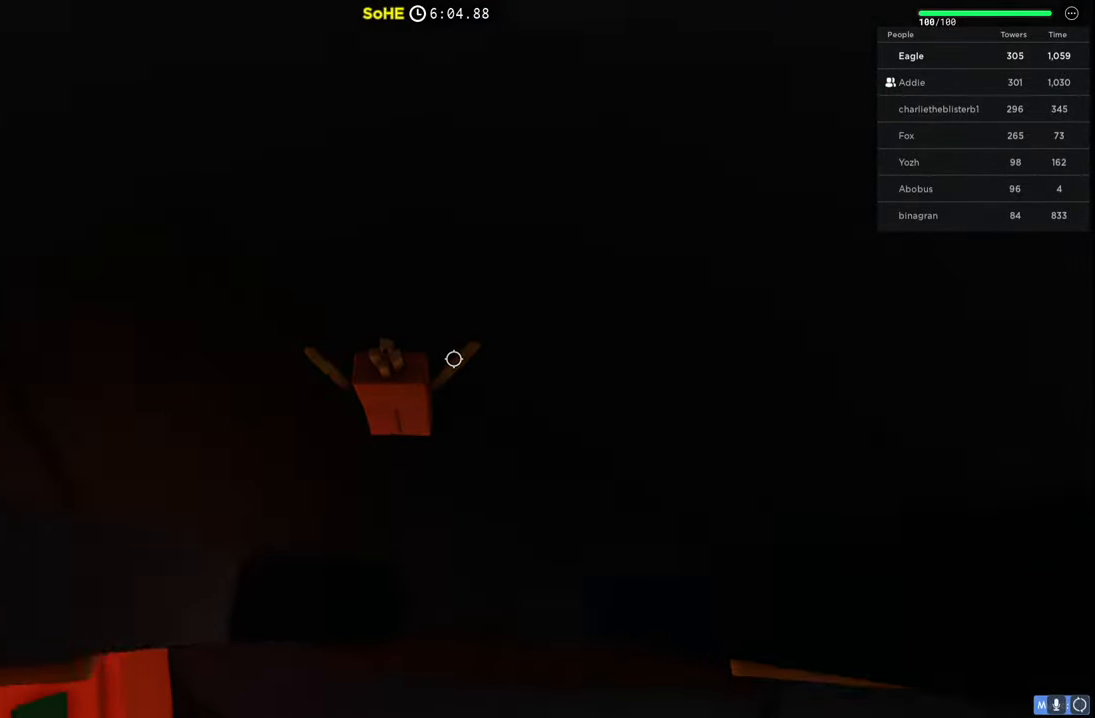
{"keys": ["space", "w"], "events": [[284, "shift", "down"], [467, "shift", "up"]]}
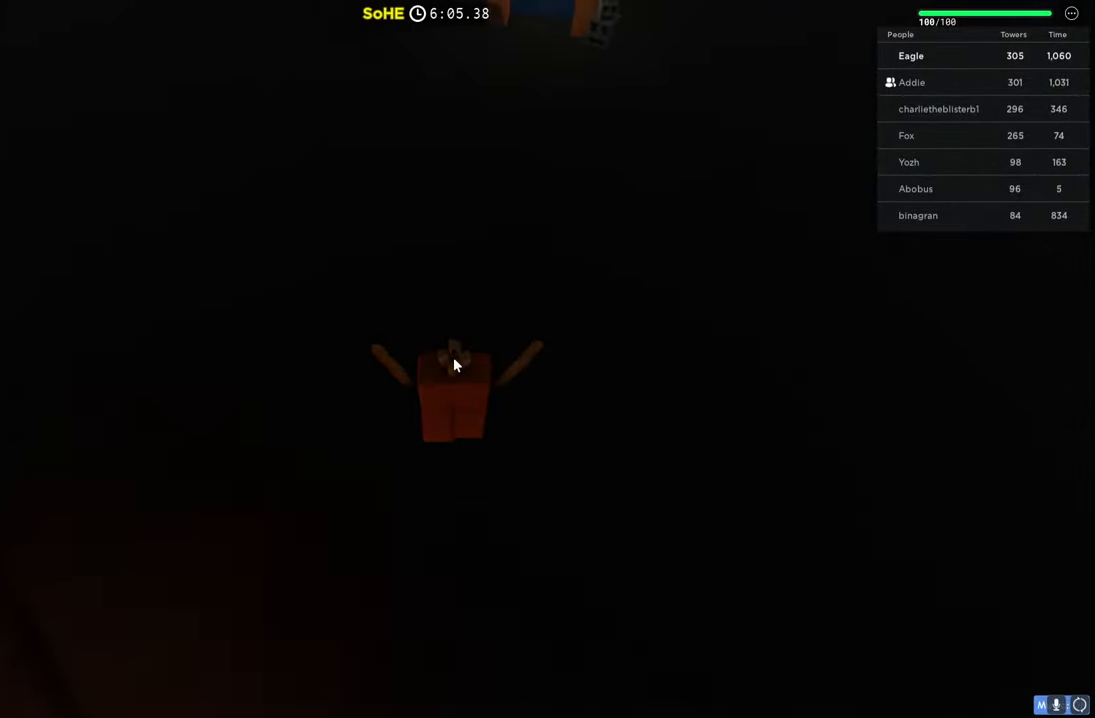
{"keys": ["space", "w"], "events": [[50, "d", "down"], [217, "d", "up"]]}
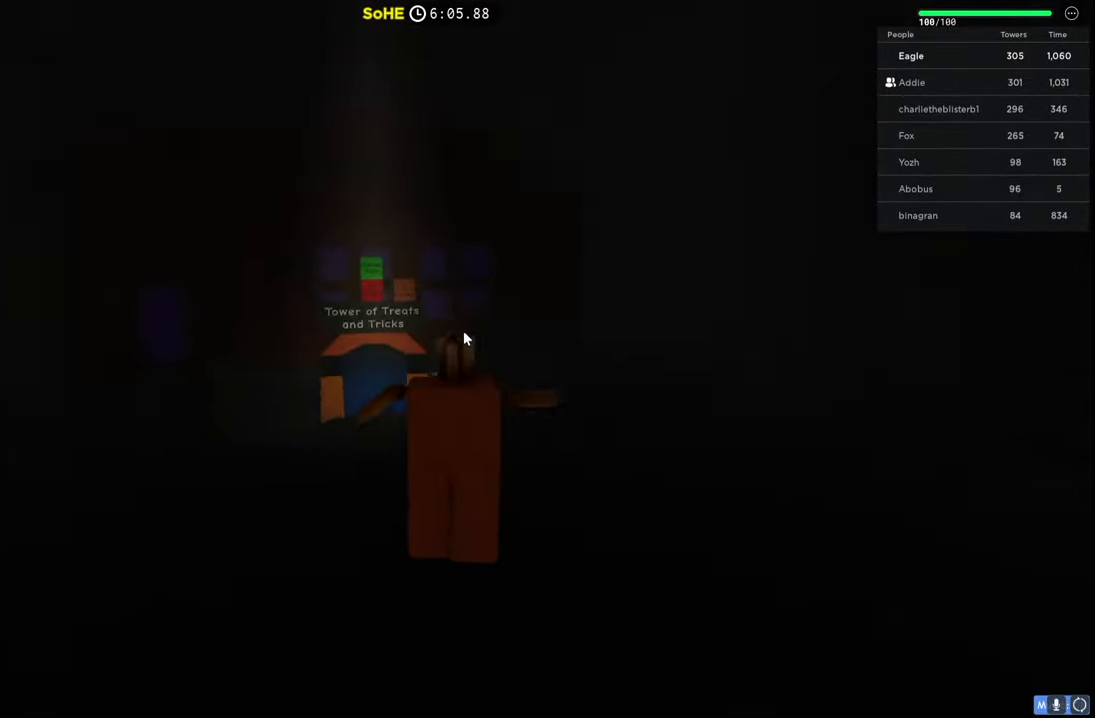
{"keys": ["w"], "events": [[200, "space", "up"], [300, "shift", "down"], [400, "shift", "up"]]}
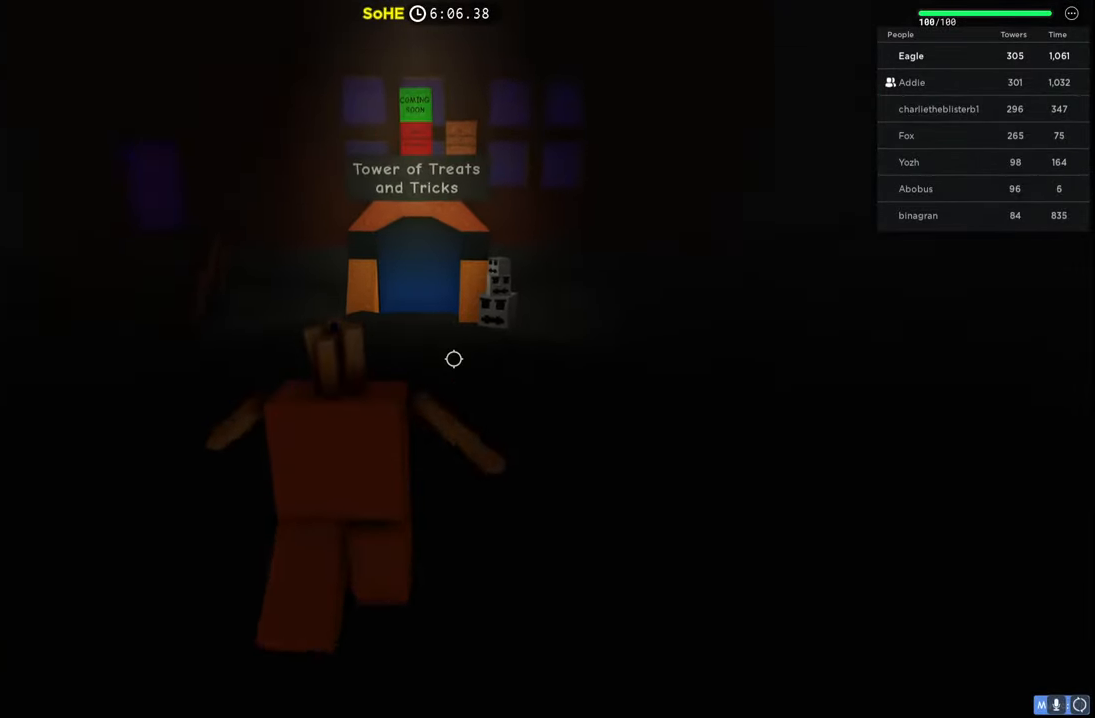
{"keys": ["w"], "events": [[300, "shift", "down"], [450, "shift", "up"]]}
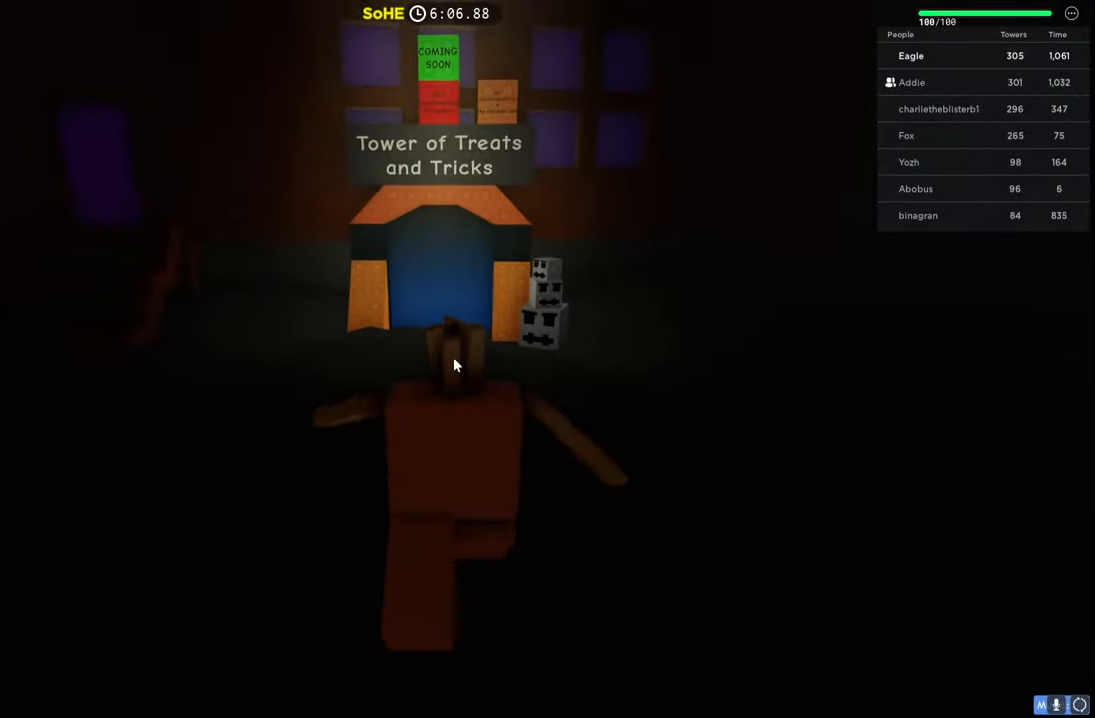
{"keys": ["w"], "events": []}
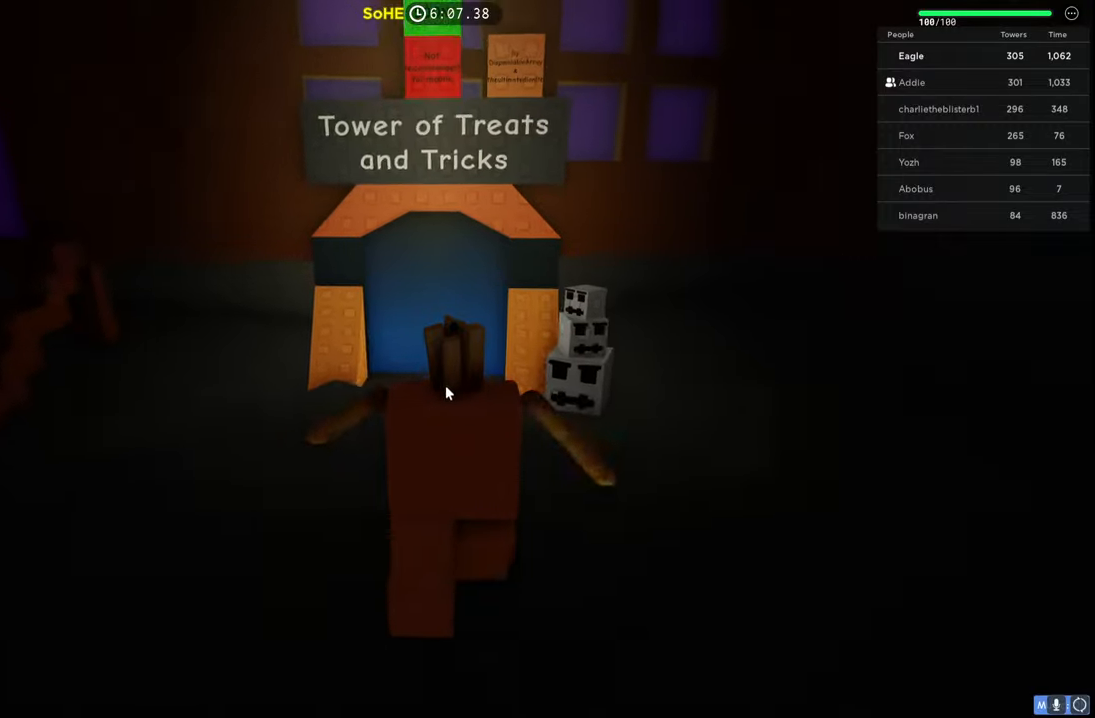
{"keys": ["w"], "events": [[134, "d", "down"], [350, "d", "up"]]}
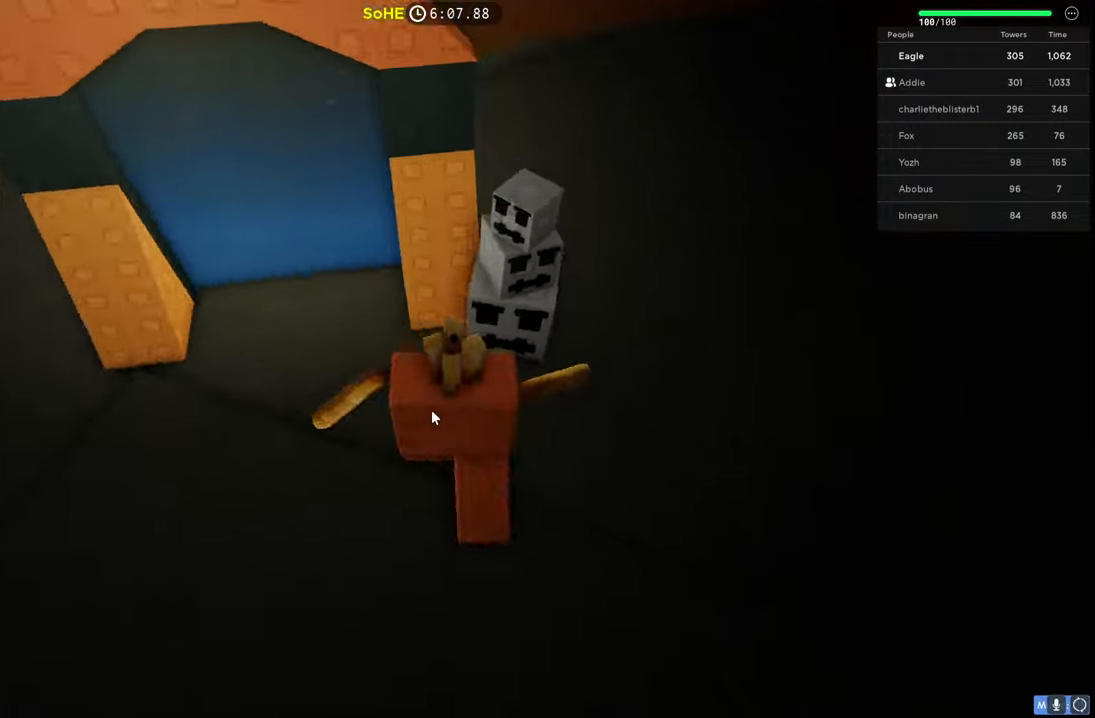
{"keys": ["shift", "space", "w"], "events": [[17, "d", "down"], [34, "space", "down"], [200, "d", "up"], [400, "shift", "down"]]}
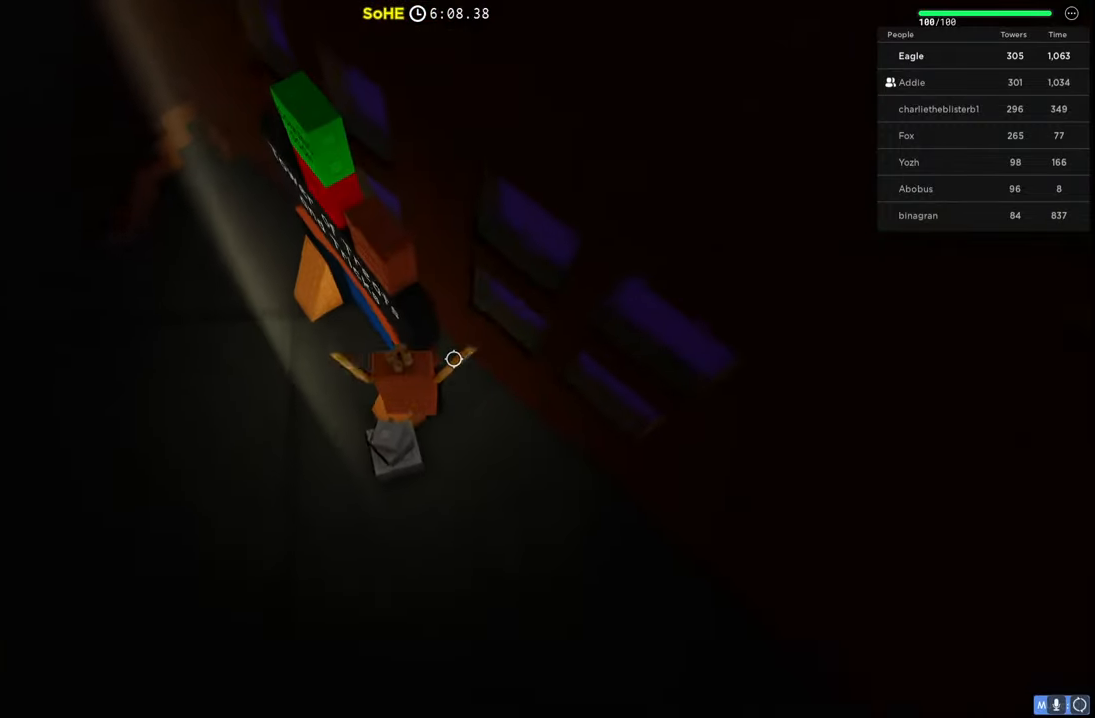
{"keys": ["a", "space", "w"], "events": [[84, "shift", "up"], [467, "a", "down"]]}
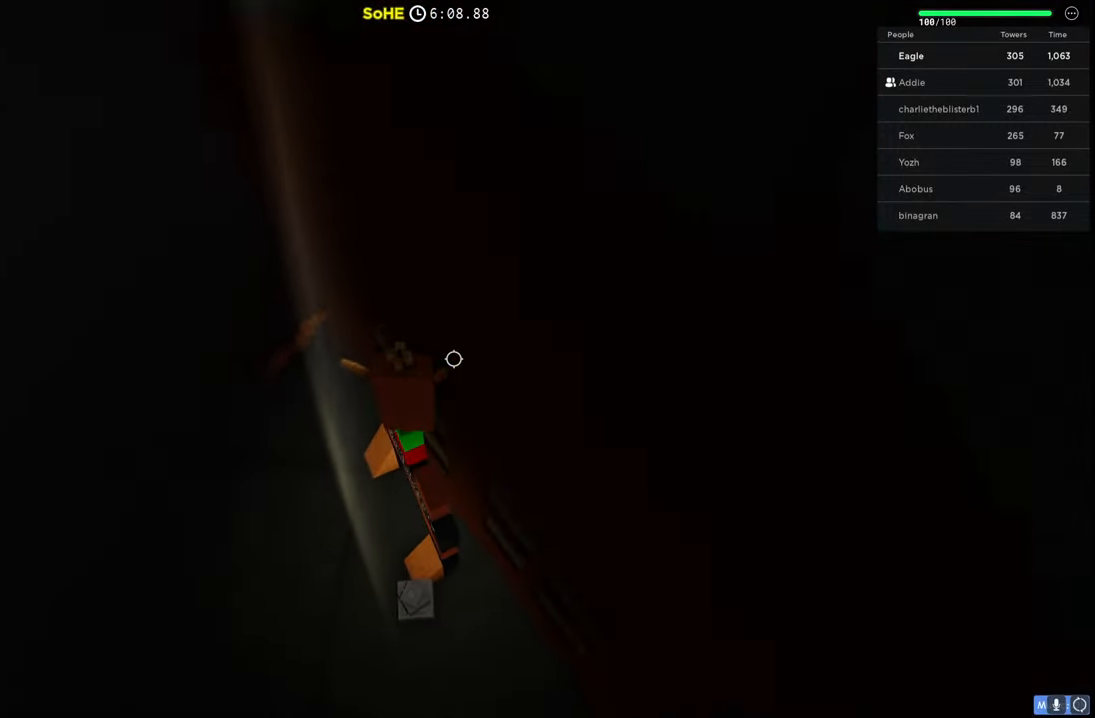
{"keys": [], "events": [[117, "a", "up"], [134, "w", "up"], [150, "space", "up"], [300, "d", "down"], [334, "w", "down"], [467, "d", "up"], [467, "w", "up"]]}
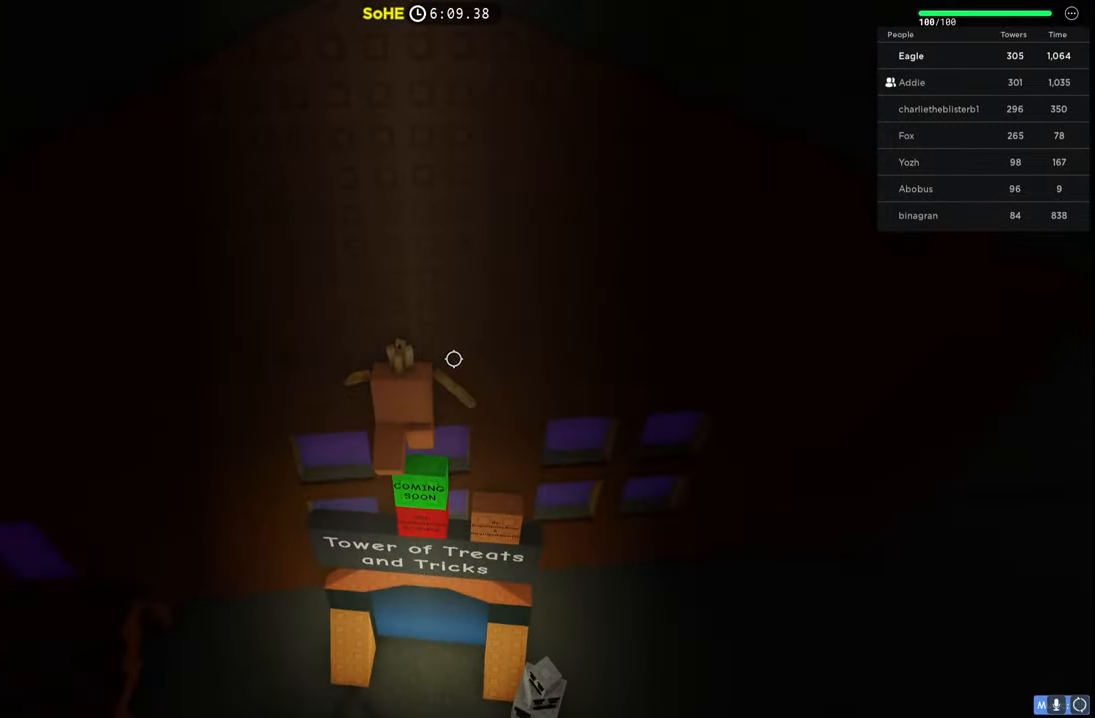
{"keys": [], "events": [[34, "space", "down"], [184, "space", "up"], [267, "w", "down"], [300, "d", "down"], [434, "d", "up"], [450, "w", "up"]]}
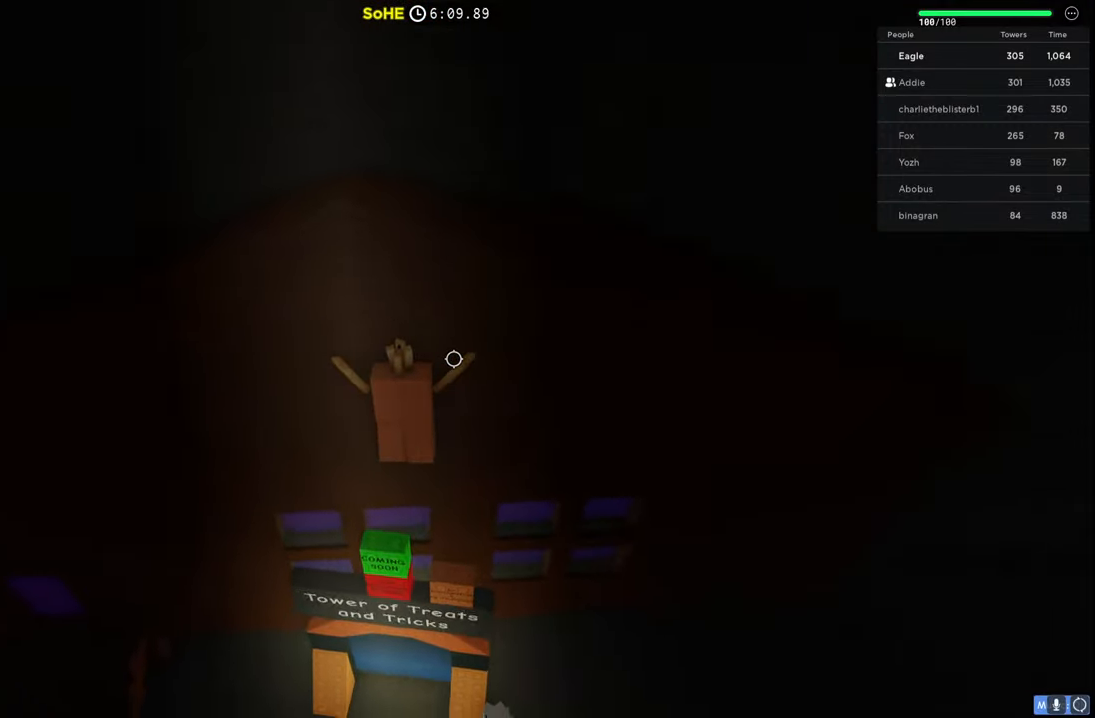
{"keys": ["d", "w"], "events": [[84, "d", "down"], [167, "space", "down"], [350, "w", "down"], [467, "space", "up"]]}
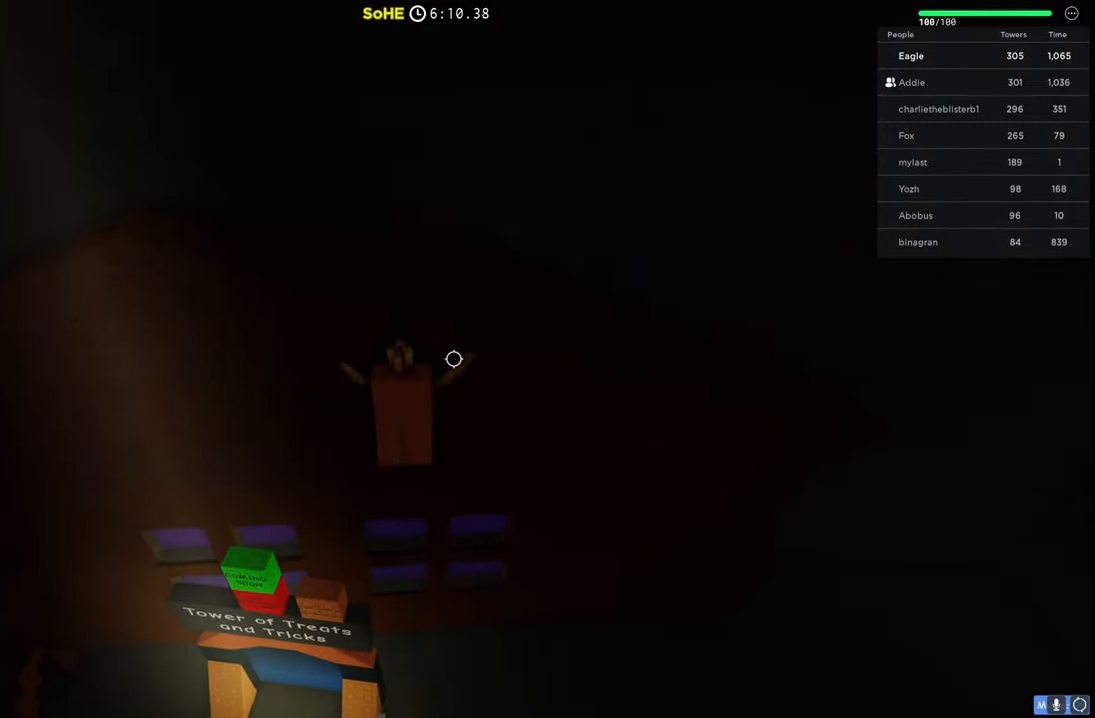
{"keys": ["d", "w"], "events": [[117, "space", "down"], [417, "space", "up"]]}
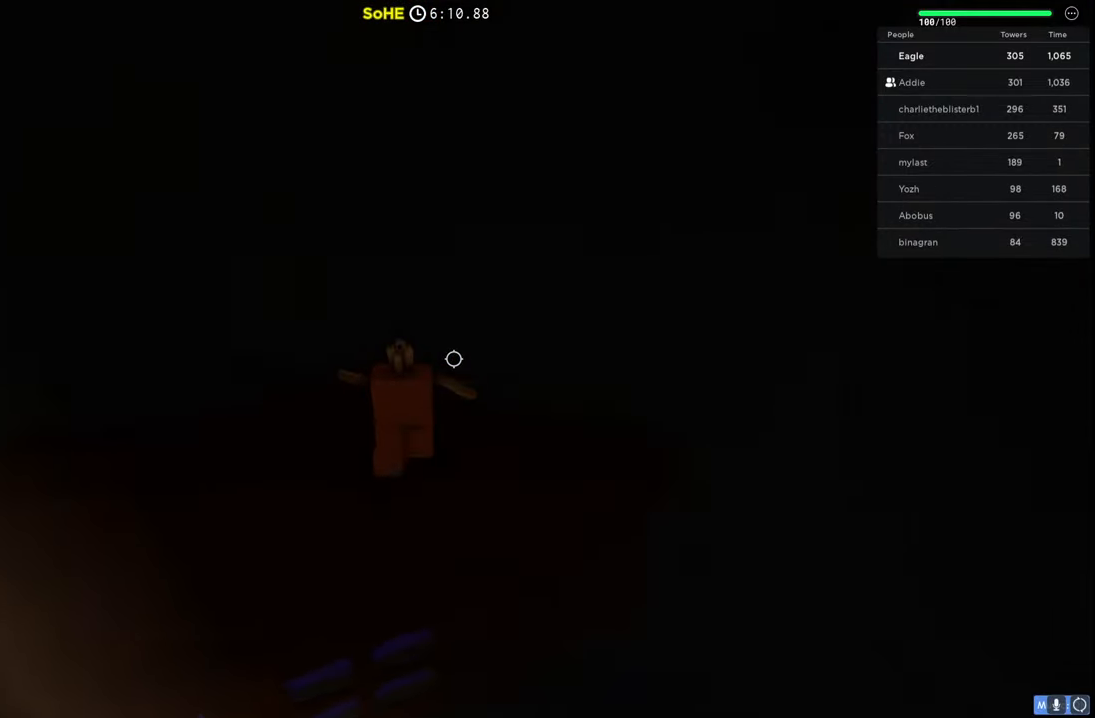
{"keys": ["d", "w"], "events": [[250, "space", "down"], [267, "a", "down"], [284, "d", "up"], [367, "a", "up"], [467, "space", "up"], [500, "d", "down"]]}
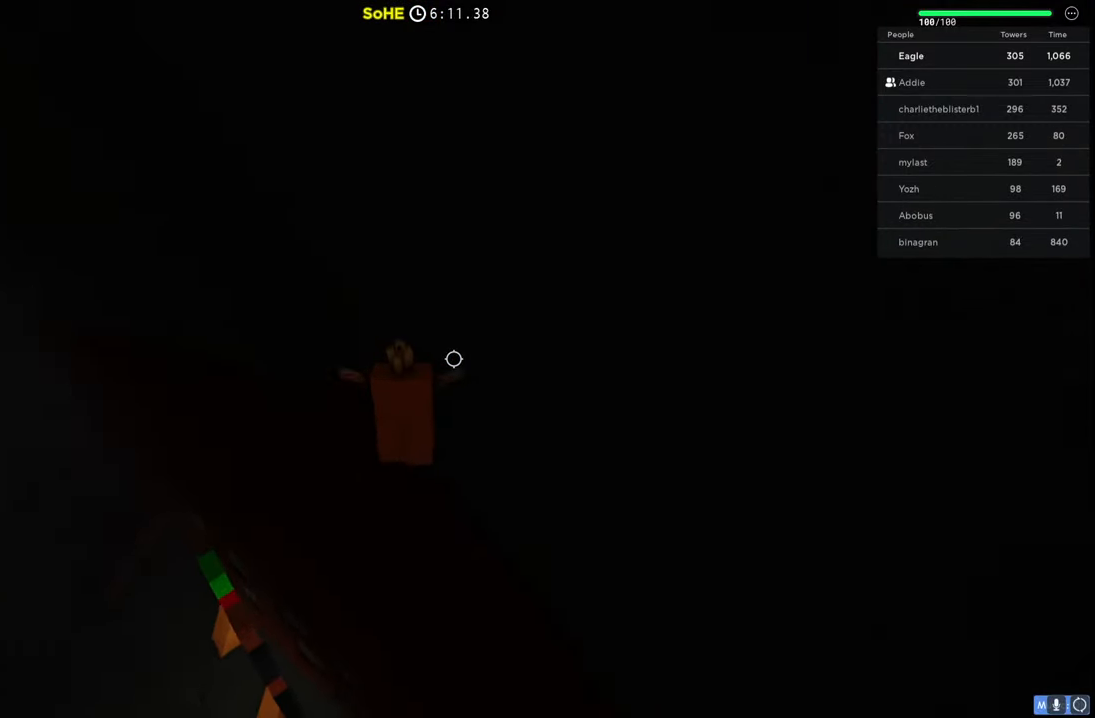
{"keys": ["a", "w"], "events": [[150, "d", "up"], [184, "w", "up"], [250, "a", "down"], [350, "space", "down"], [500, "space", "up"], [500, "w", "down"]]}
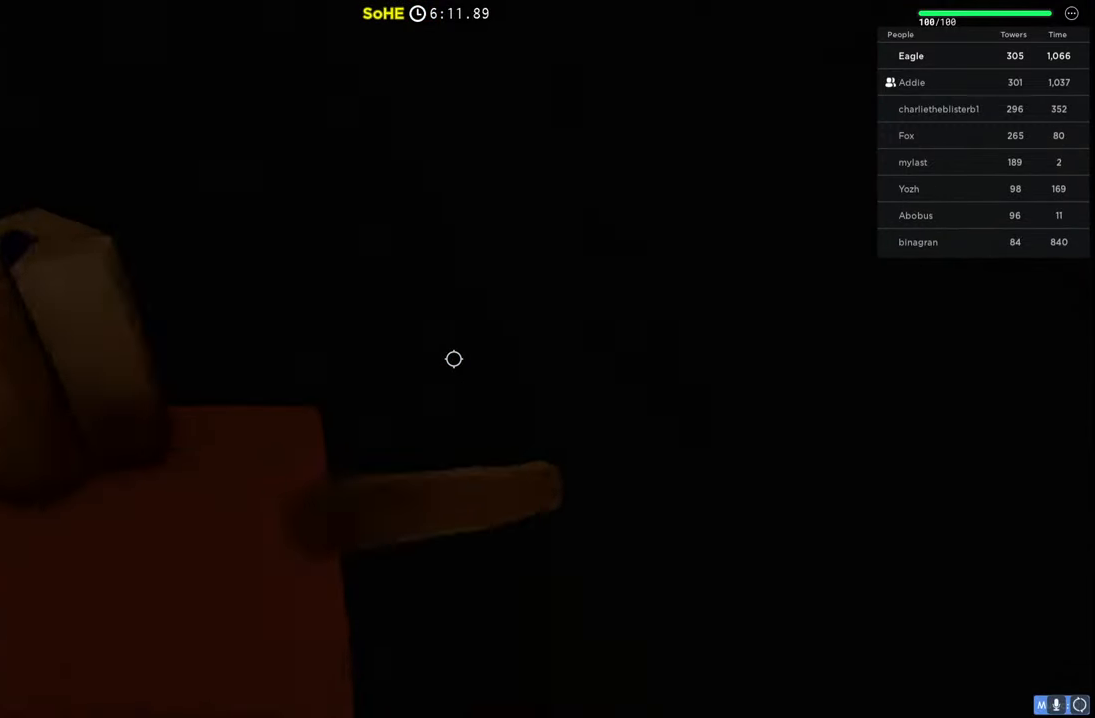
{"keys": ["a", "space", "w"], "events": [[200, "a", "up"], [400, "a", "down"], [450, "space", "down"]]}
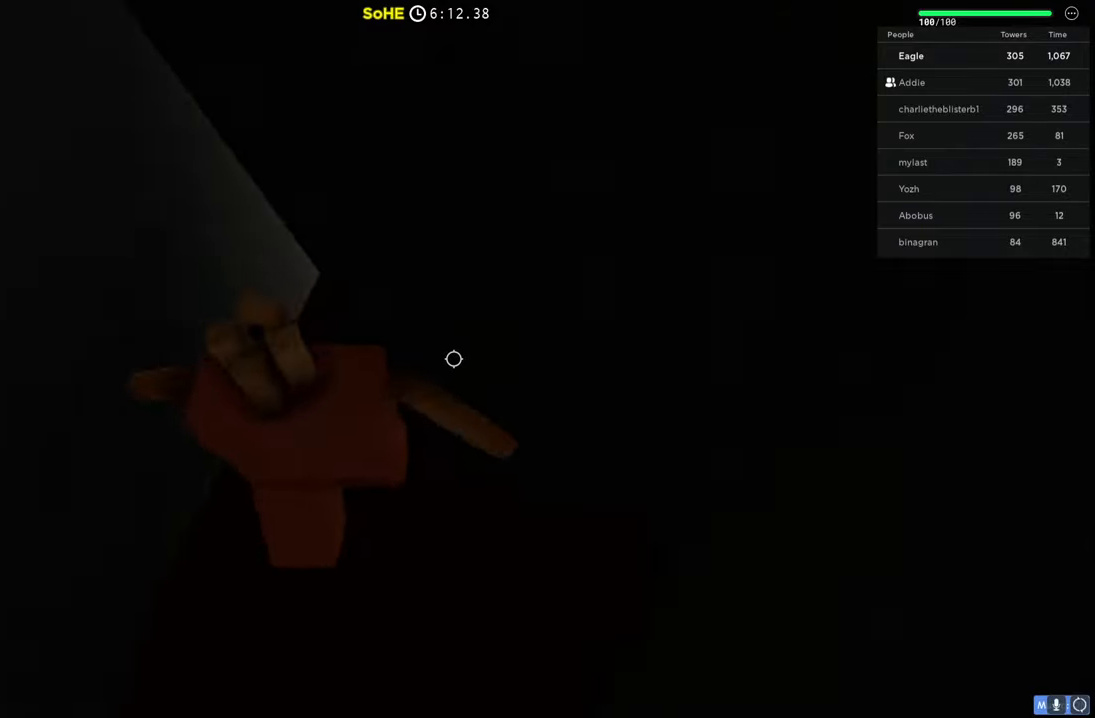
{"keys": ["a", "space", "w"], "events": [[34, "a", "up"], [417, "a", "down"]]}
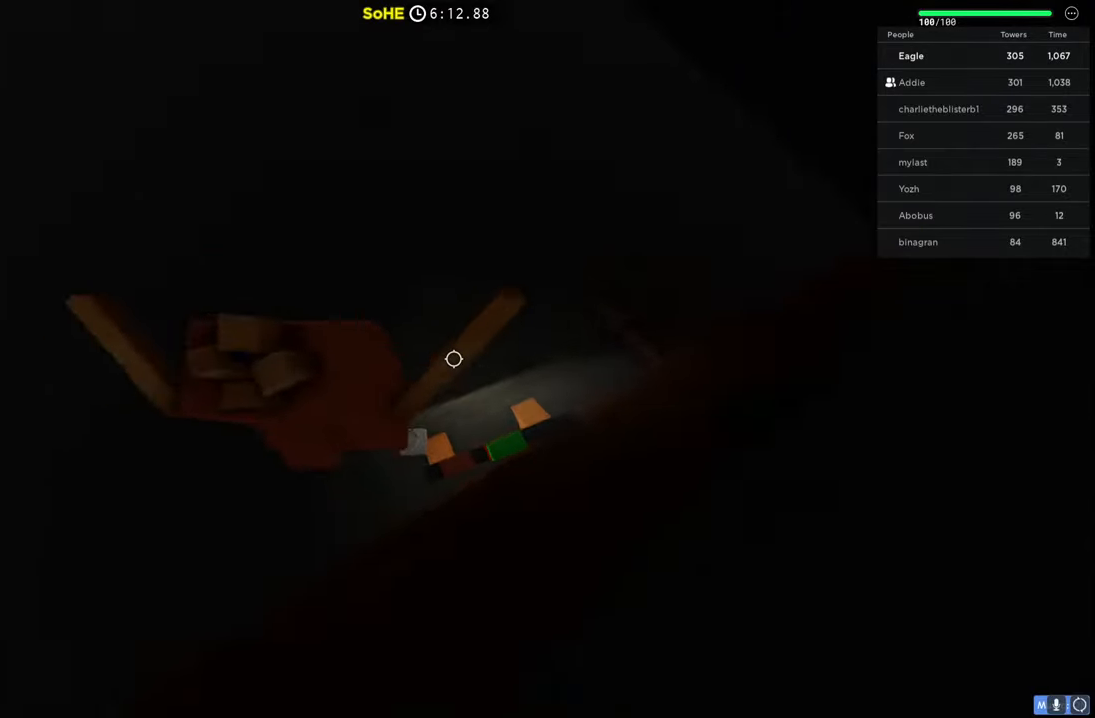
{"keys": ["a", "space", "w"], "events": []}
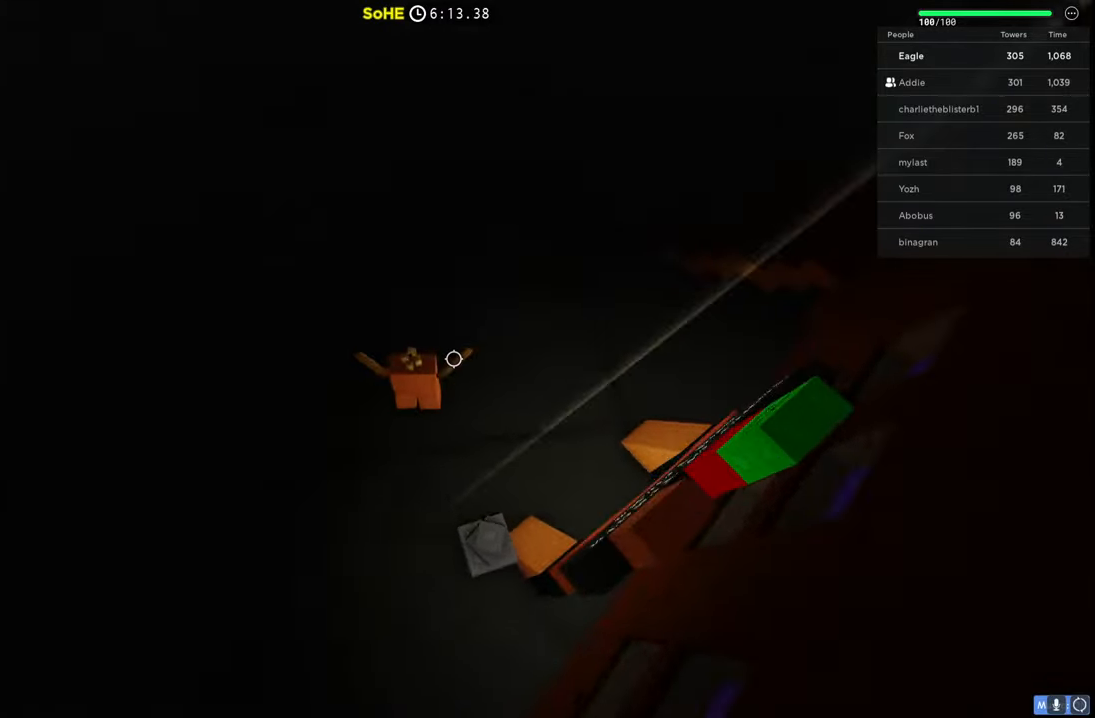
{"keys": ["a", "space", "w"], "events": [[67, "shift", "down"], [150, "a", "up"], [234, "shift", "up"], [450, "a", "down"]]}
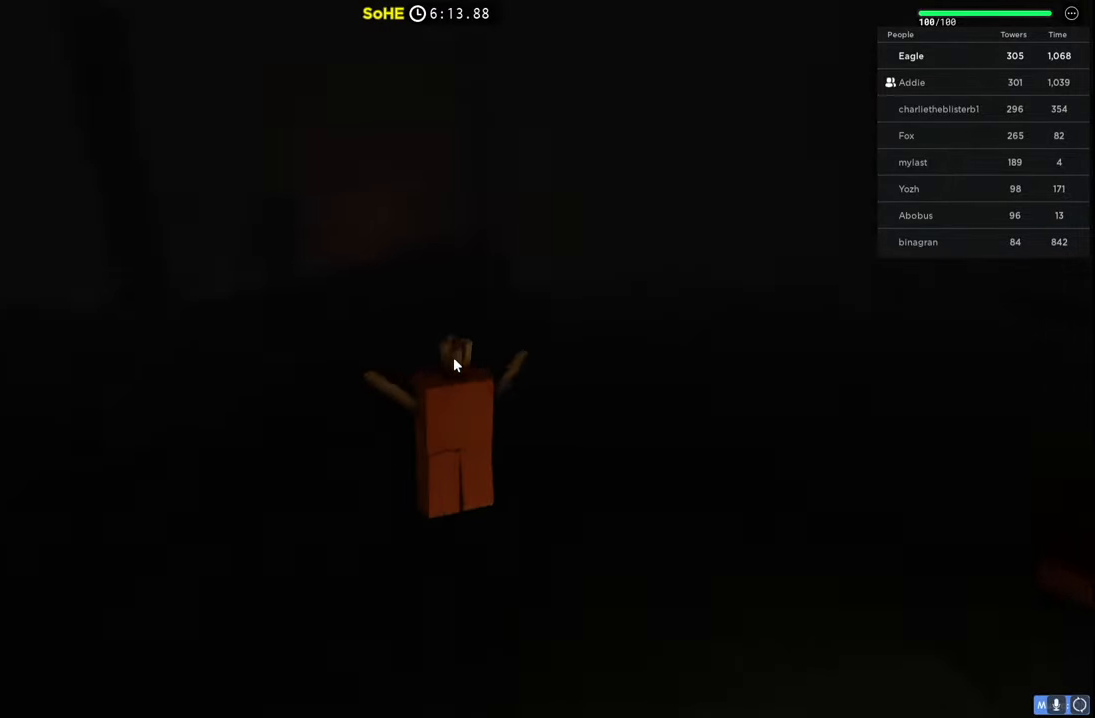
{"keys": ["a", "s", "space"], "events": [[17, "w", "up"], [234, "s", "down"]]}
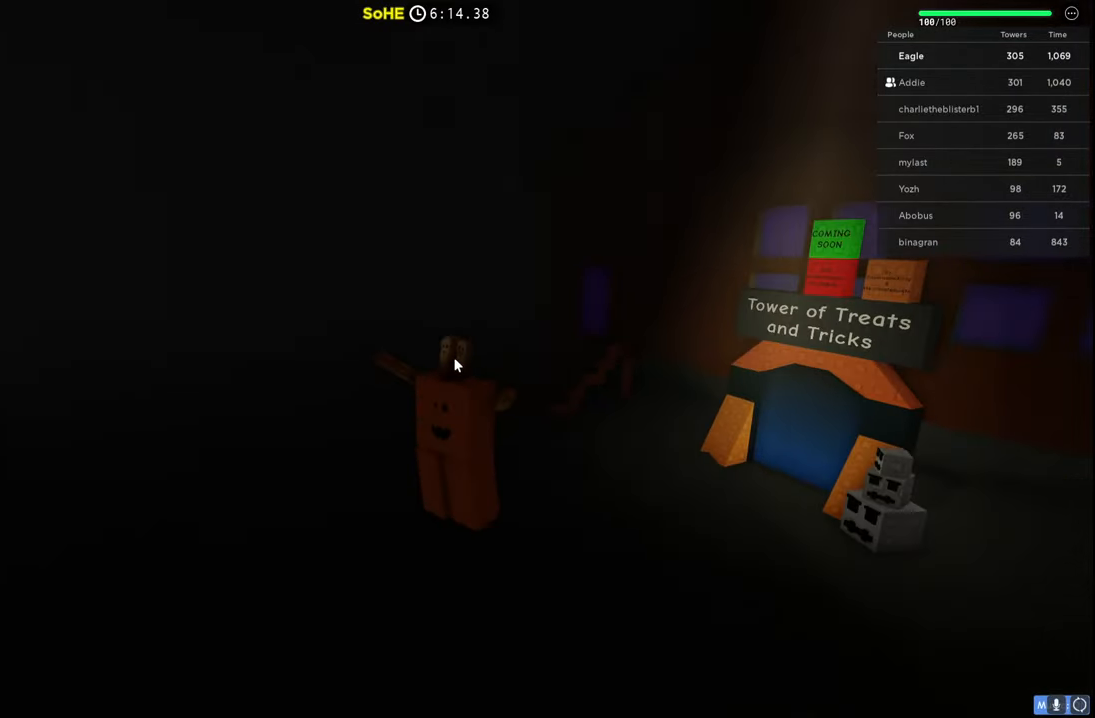
{"keys": ["s"], "events": [[150, "shift", "down"], [250, "a", "up"], [267, "shift", "up"], [350, "d", "down"], [434, "space", "up"], [467, "d", "up"]]}
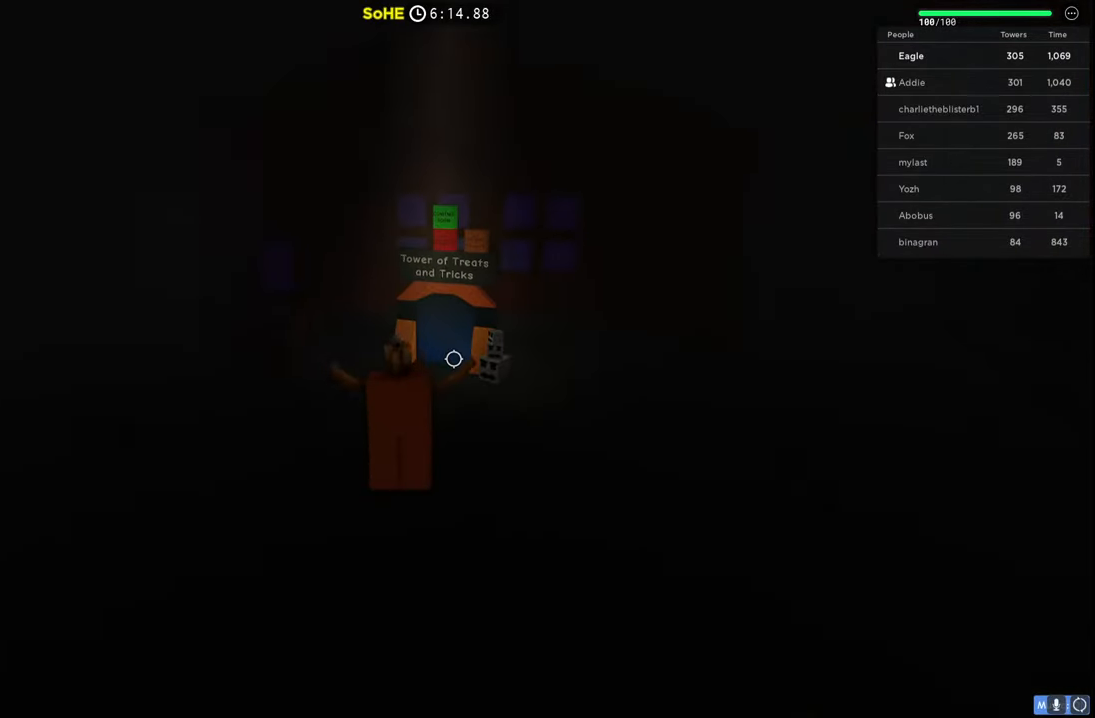
{"keys": [], "events": [[34, "shift", "down"], [167, "shift", "up"], [367, "s", "up"]]}
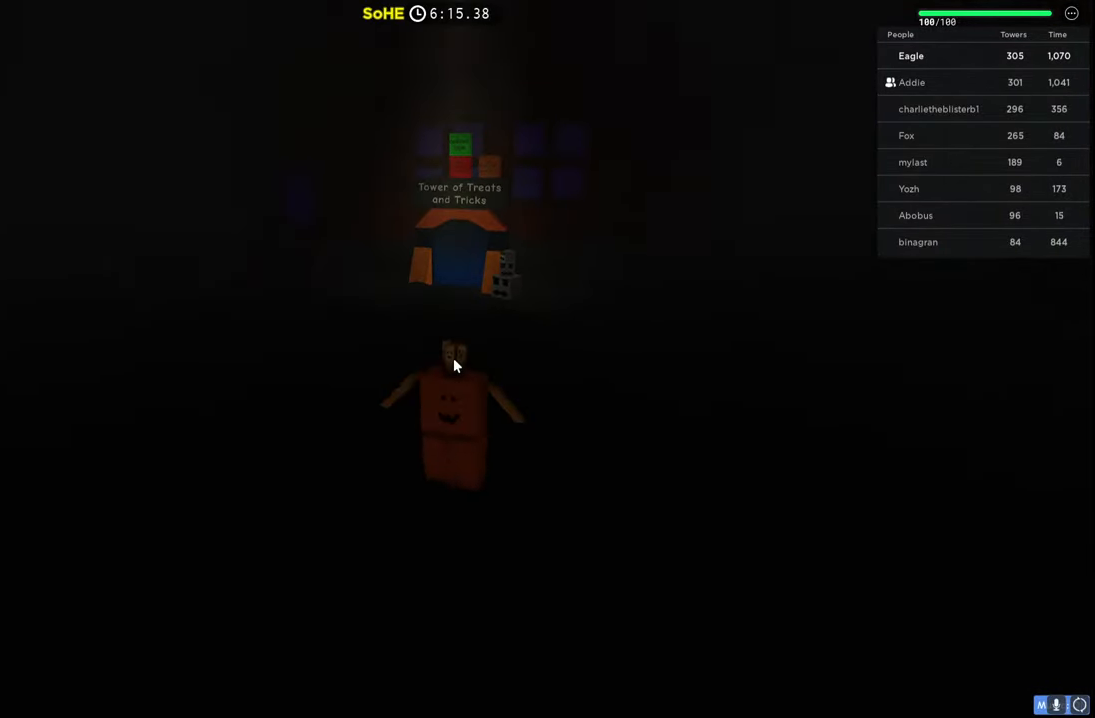
{"keys": [], "events": []}
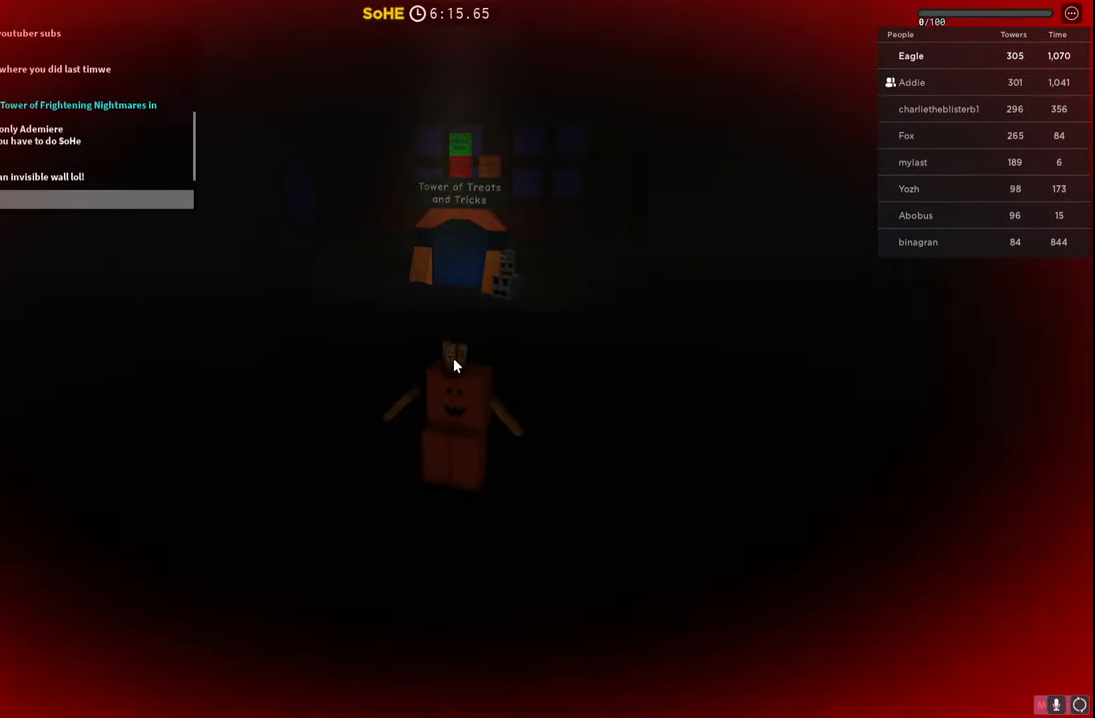
{"keys": [], "events": []}
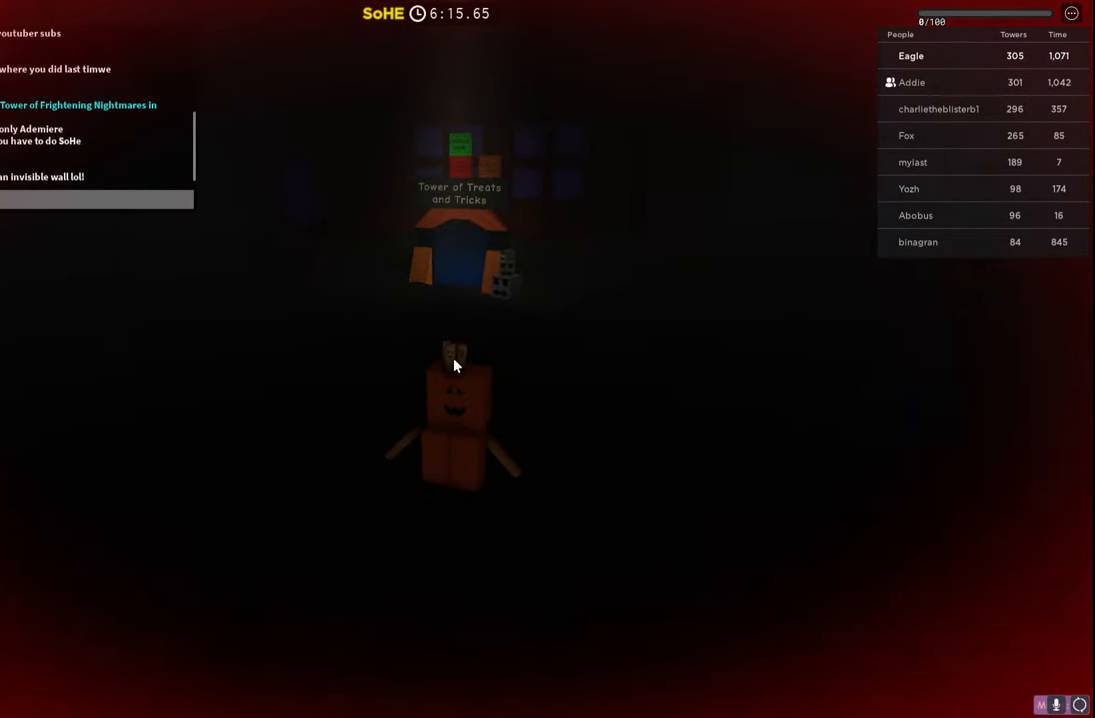
{"keys": [], "events": []}
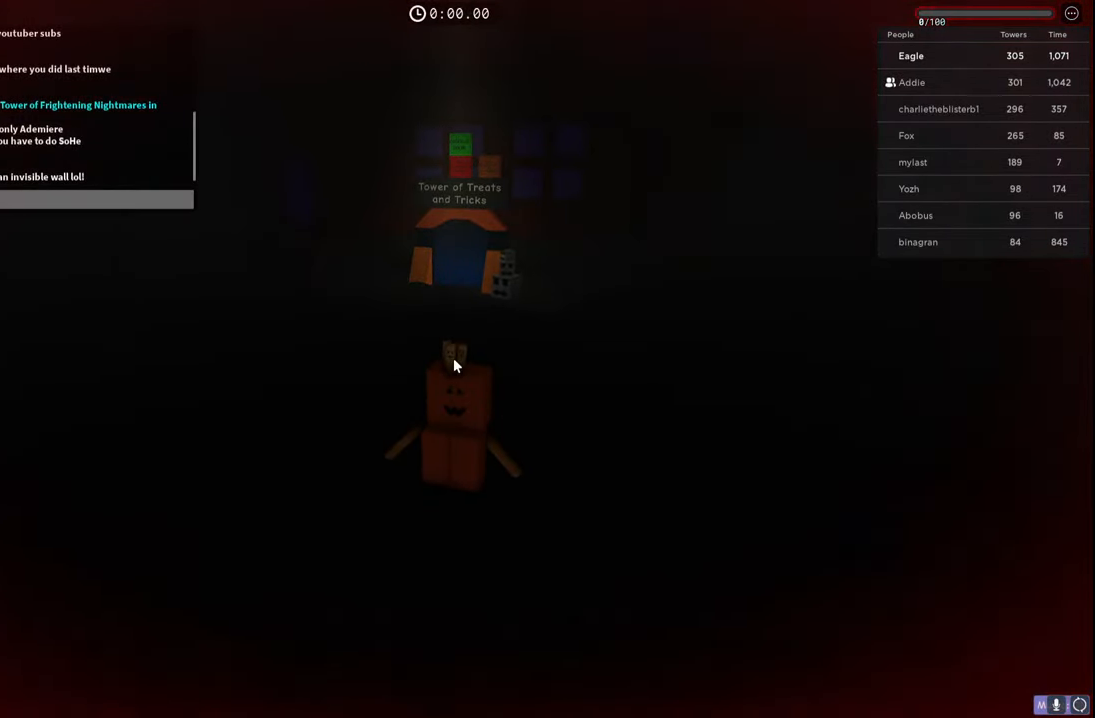
{"keys": [], "events": []}